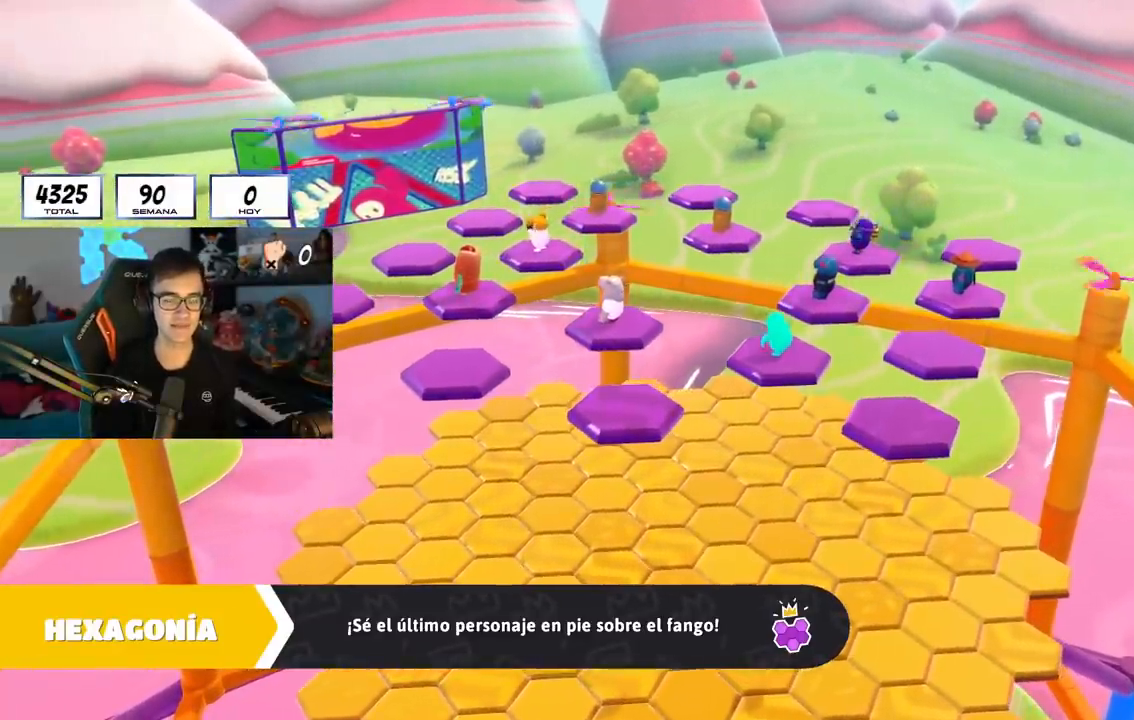
Gameplay with a controller (PlayStation layout); each line is a JSON object with the inputs held at the frame after it. "events" lists button and stick changes between this image and that frame as [ms after this image, input, new state], when the widget could be followed in between.
{"buttons": [], "left_stick": "center", "right_stick": "center", "events": [[267, "right_stick", "down-right"], [484, "right_stick", "center"]]}
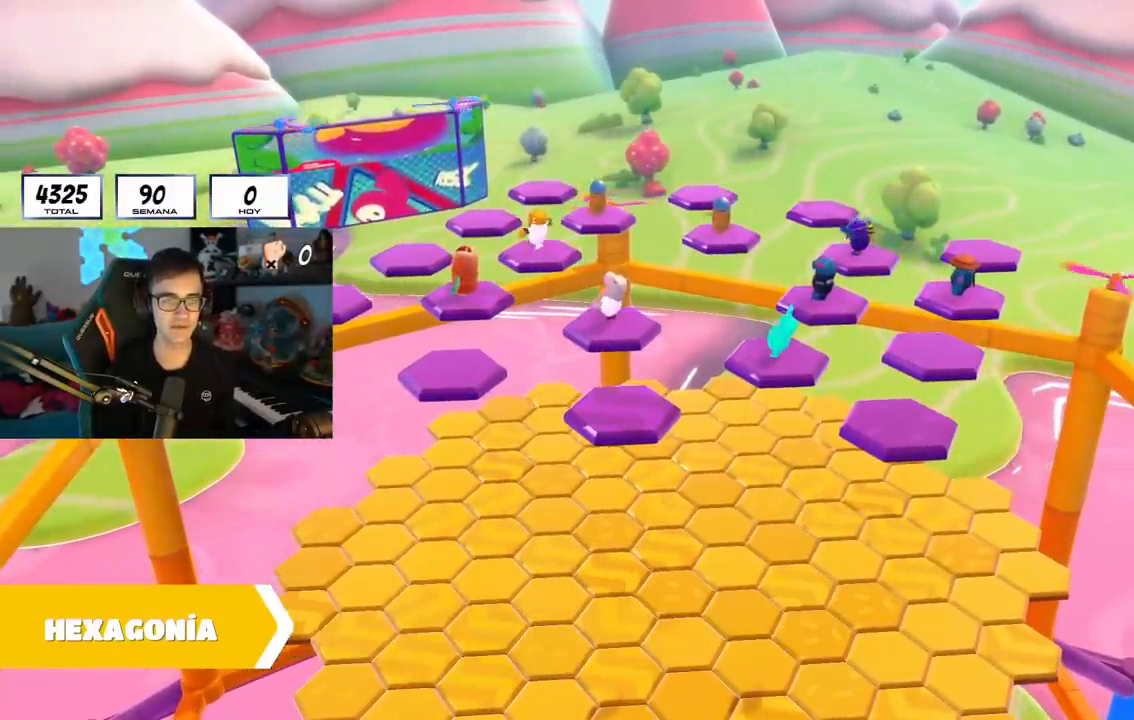
{"buttons": [], "left_stick": "center", "right_stick": "center", "events": [[217, "right_stick", "down-right"], [434, "right_stick", "center"]]}
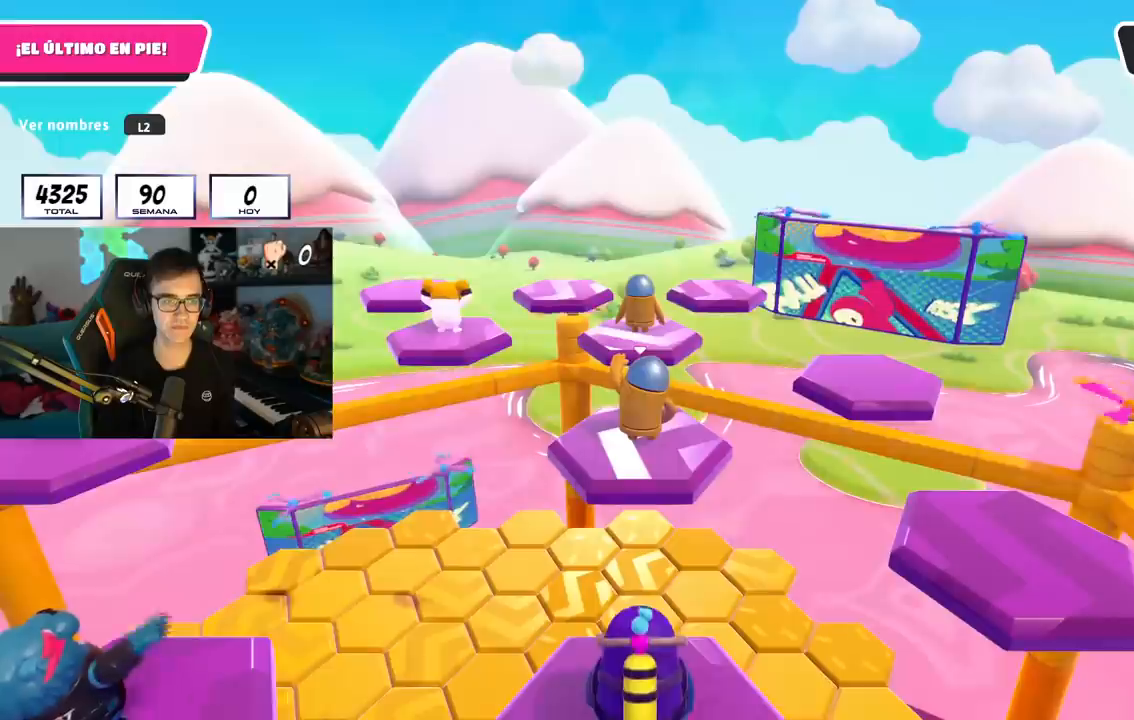
{"buttons": ["L2"], "left_stick": "center", "right_stick": "center", "events": [[184, "right_stick", "down-right"], [317, "right_stick", "down"], [417, "right_stick", "center"], [484, "L2", "down"]]}
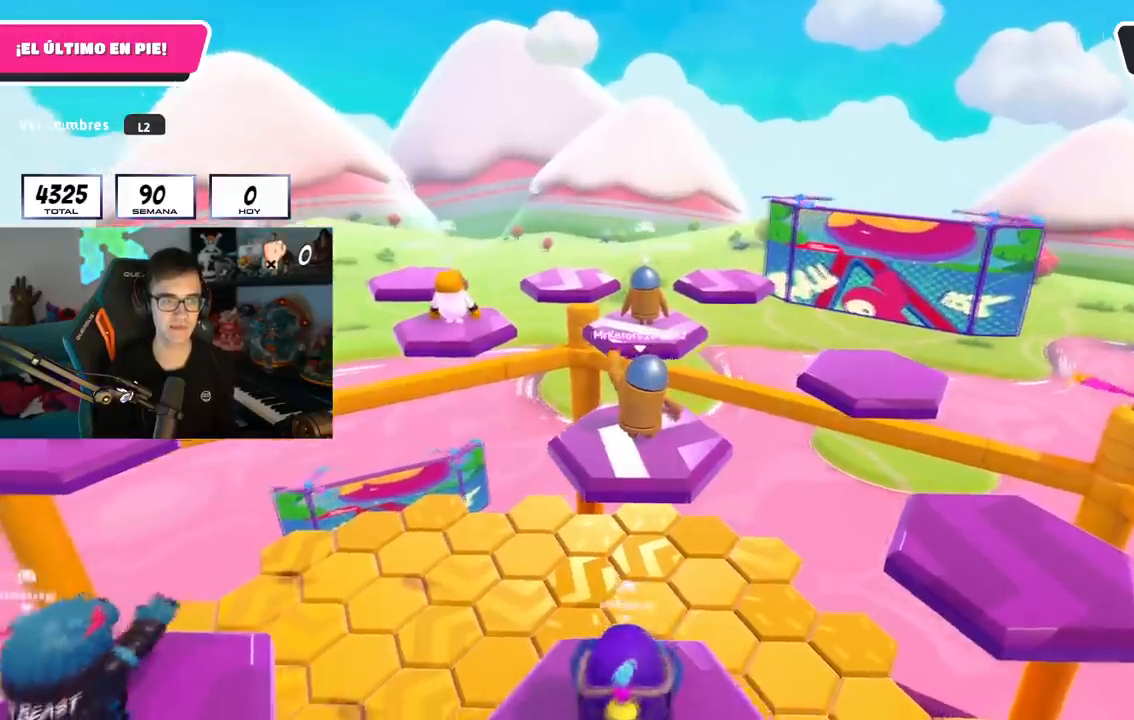
{"buttons": [], "left_stick": "center", "right_stick": "down", "events": [[183, "L2", "up"], [250, "right_stick", "down"]]}
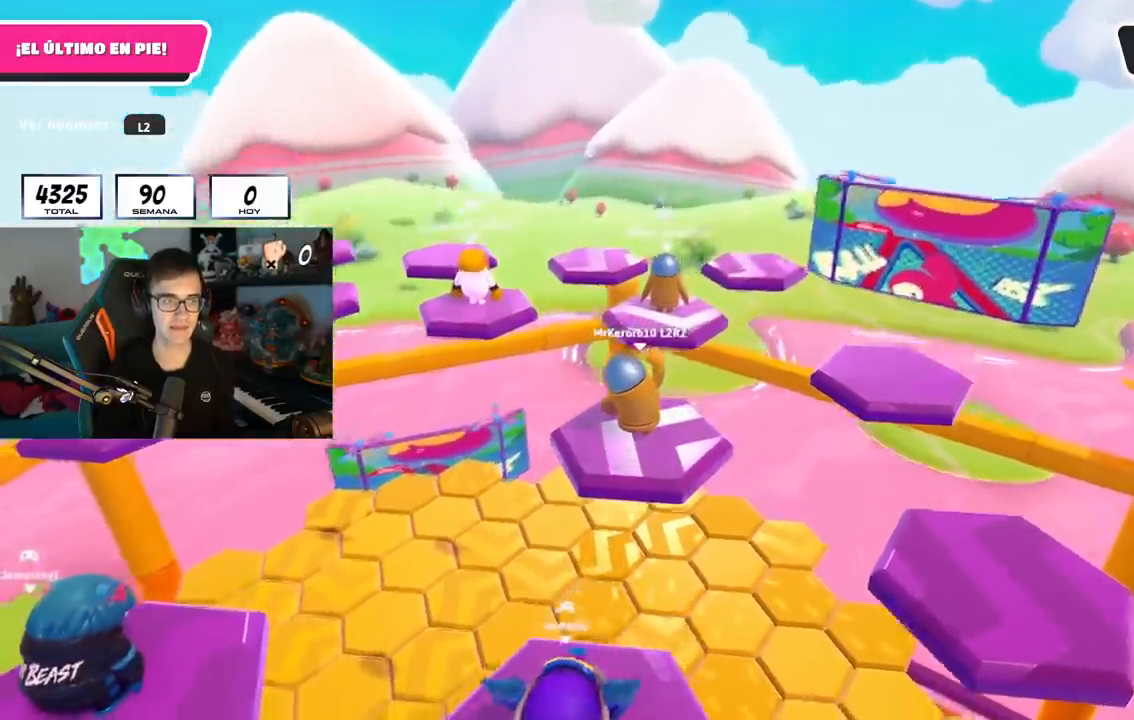
{"buttons": [], "left_stick": "center", "right_stick": "down", "events": [[100, "right_stick", "down-left"], [234, "right_stick", "center"], [451, "right_stick", "down"]]}
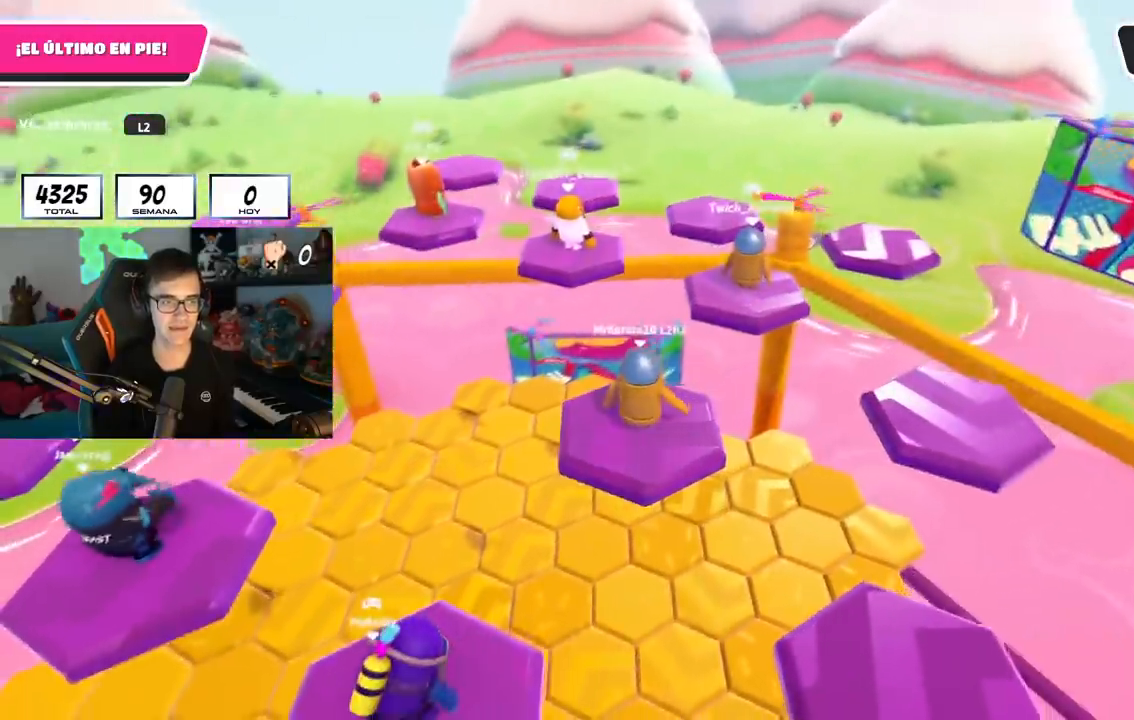
{"buttons": [], "left_stick": "center", "right_stick": "center", "events": [[150, "right_stick", "center"]]}
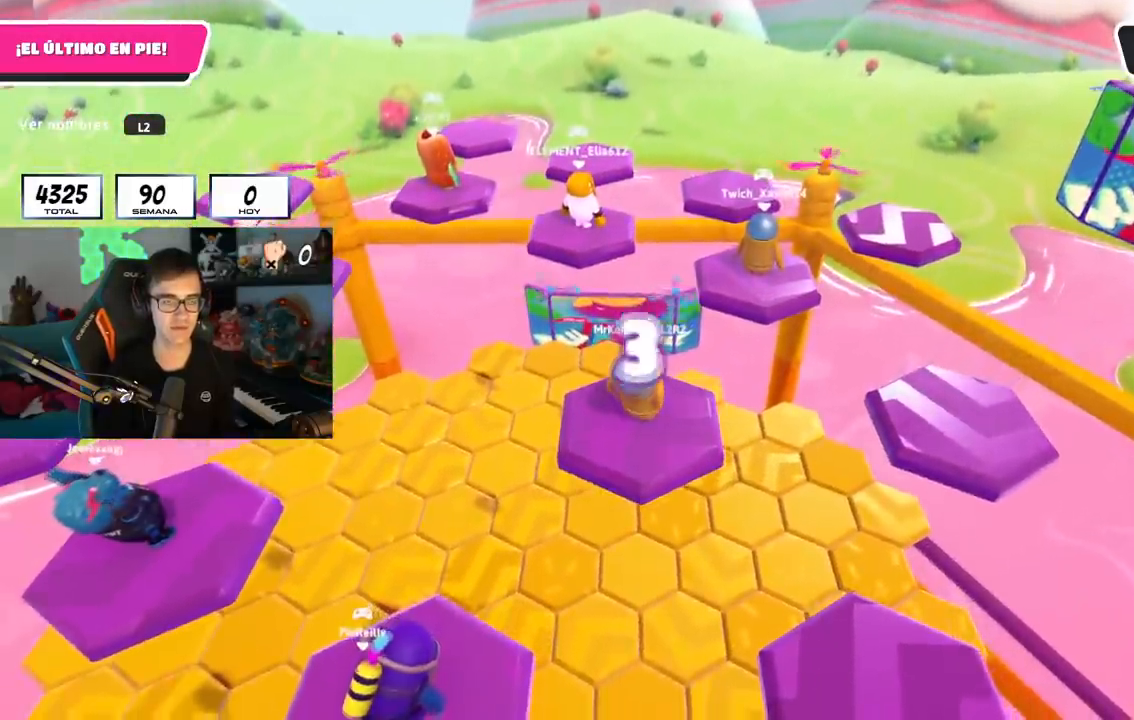
{"buttons": [], "left_stick": "center", "right_stick": "center", "events": [[17, "right_stick", "down-left"], [134, "right_stick", "center"]]}
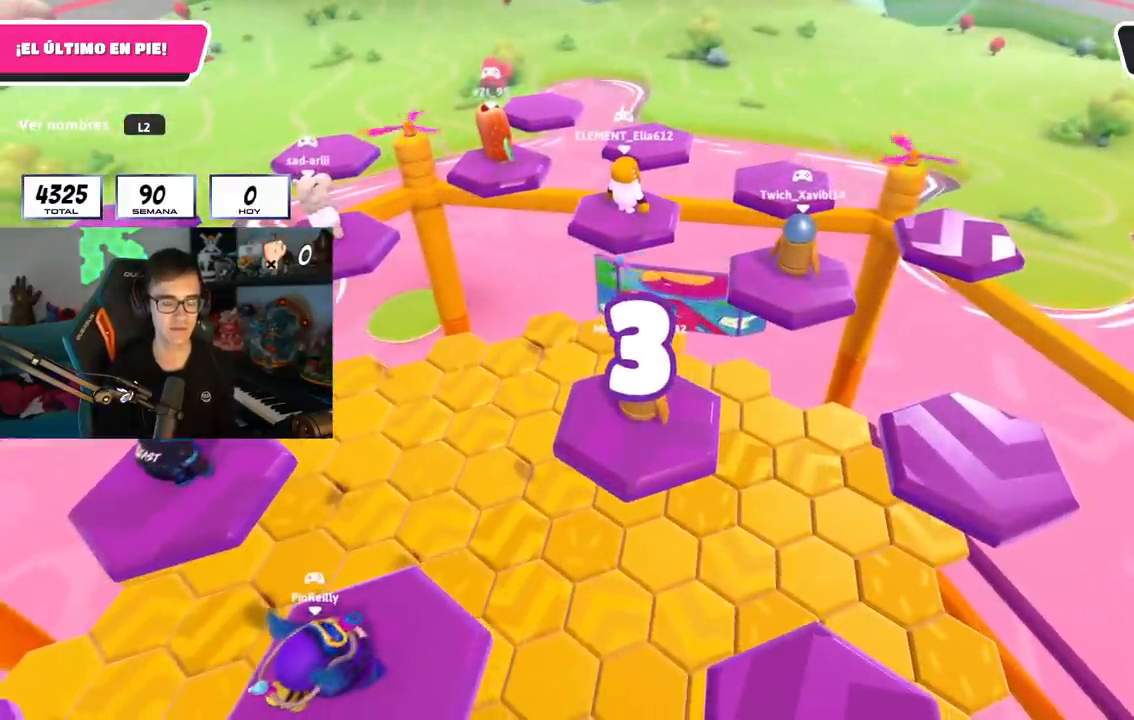
{"buttons": [], "left_stick": "right", "right_stick": "center", "events": [[417, "left_stick", "right"]]}
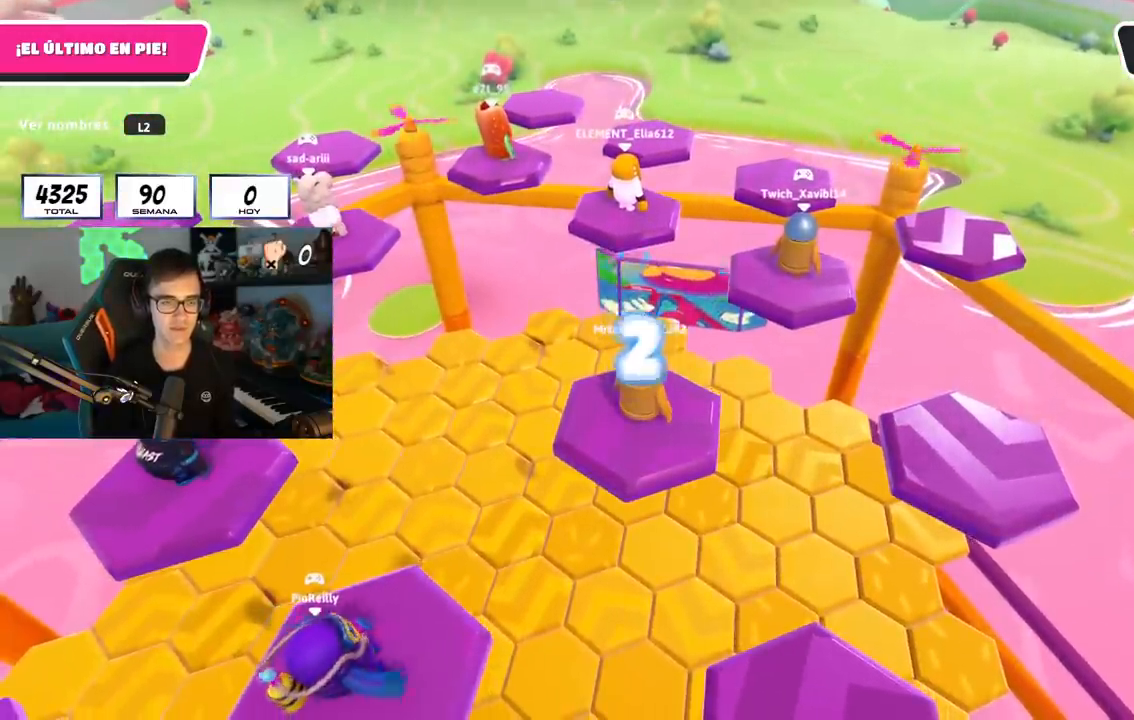
{"buttons": [], "left_stick": "right", "right_stick": "center", "events": [[167, "left_stick", "center"], [301, "left_stick", "right"], [384, "right_stick", "left"], [467, "right_stick", "center"]]}
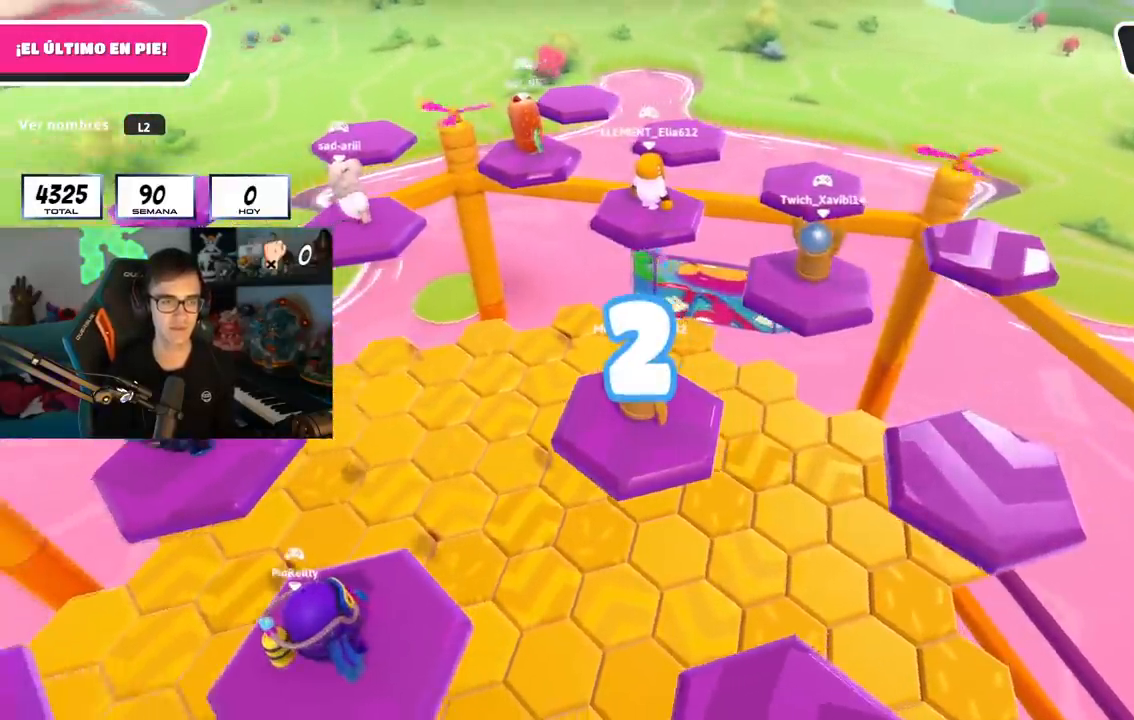
{"buttons": [], "left_stick": "down-right", "right_stick": "center", "events": [[16, "left_stick", "down-right"]]}
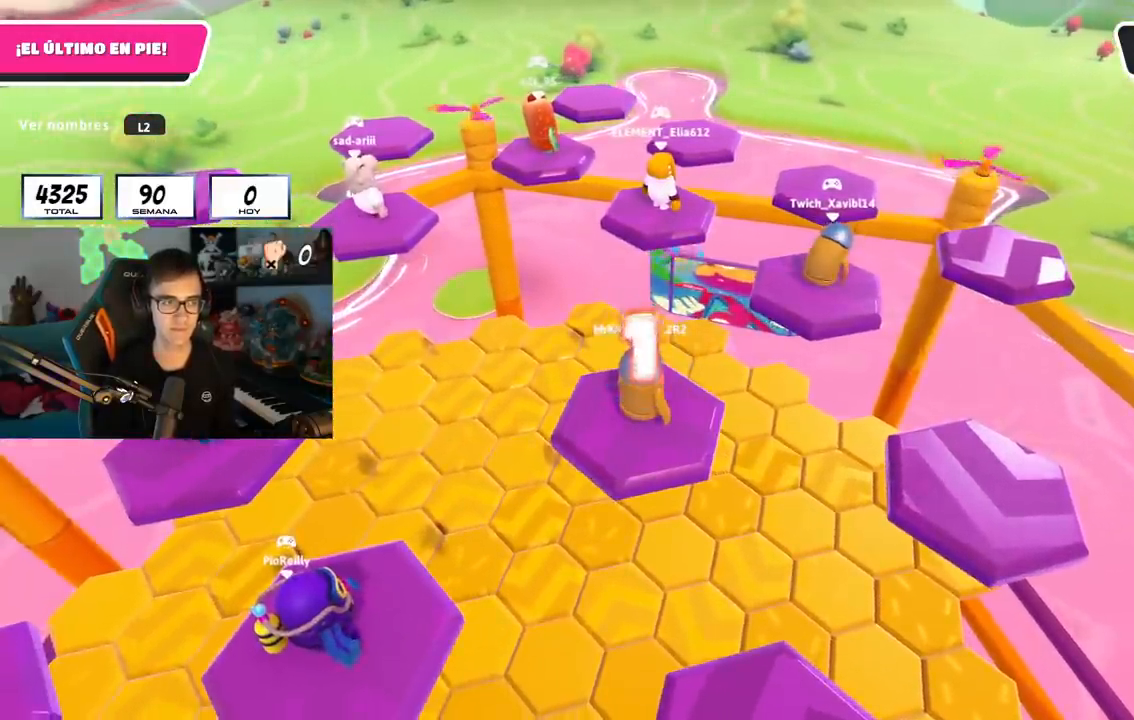
{"buttons": [], "left_stick": "down-right", "right_stick": "center", "events": [[134, "right_stick", "left"], [217, "right_stick", "center"]]}
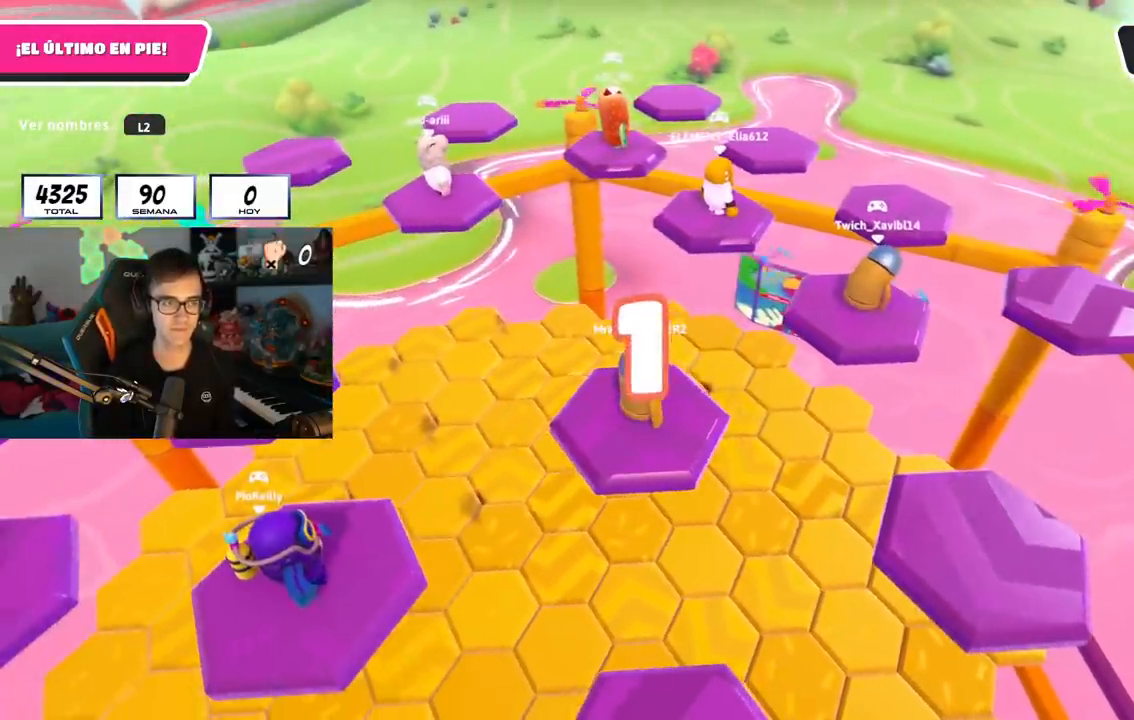
{"buttons": ["L2"], "left_stick": "down-right", "right_stick": "center", "events": [[500, "L2", "down"]]}
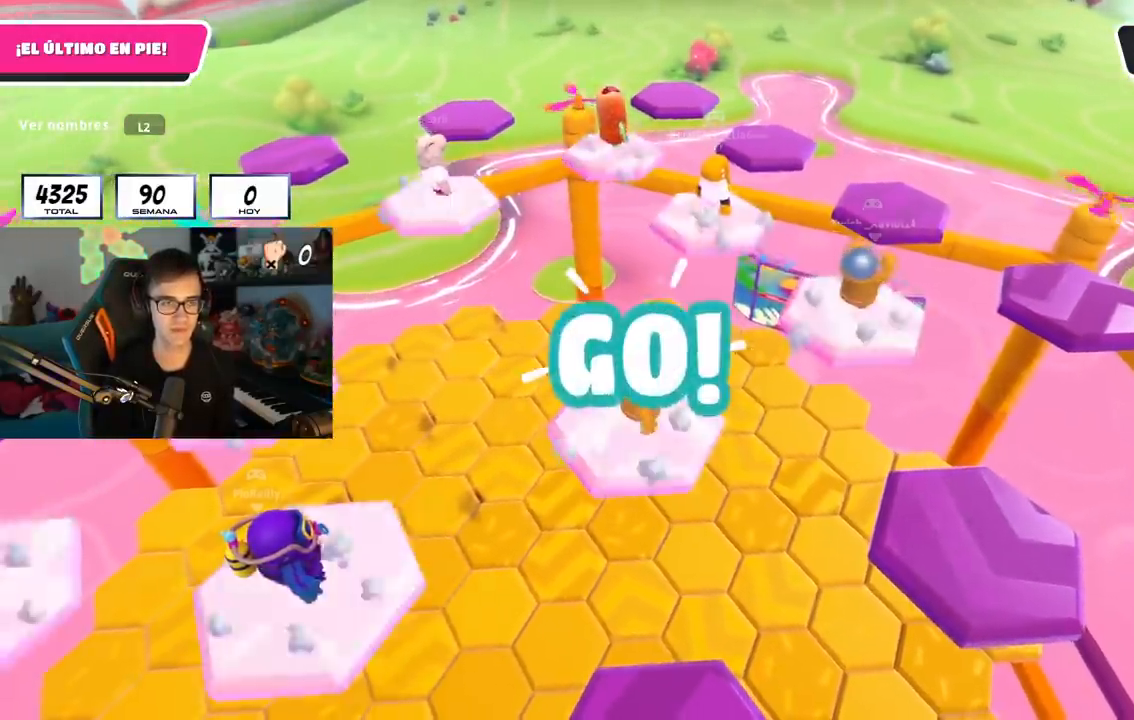
{"buttons": [], "left_stick": "down-right", "right_stick": "center", "events": [[184, "CROSS", "down"], [184, "L2", "up"], [351, "CROSS", "up"]]}
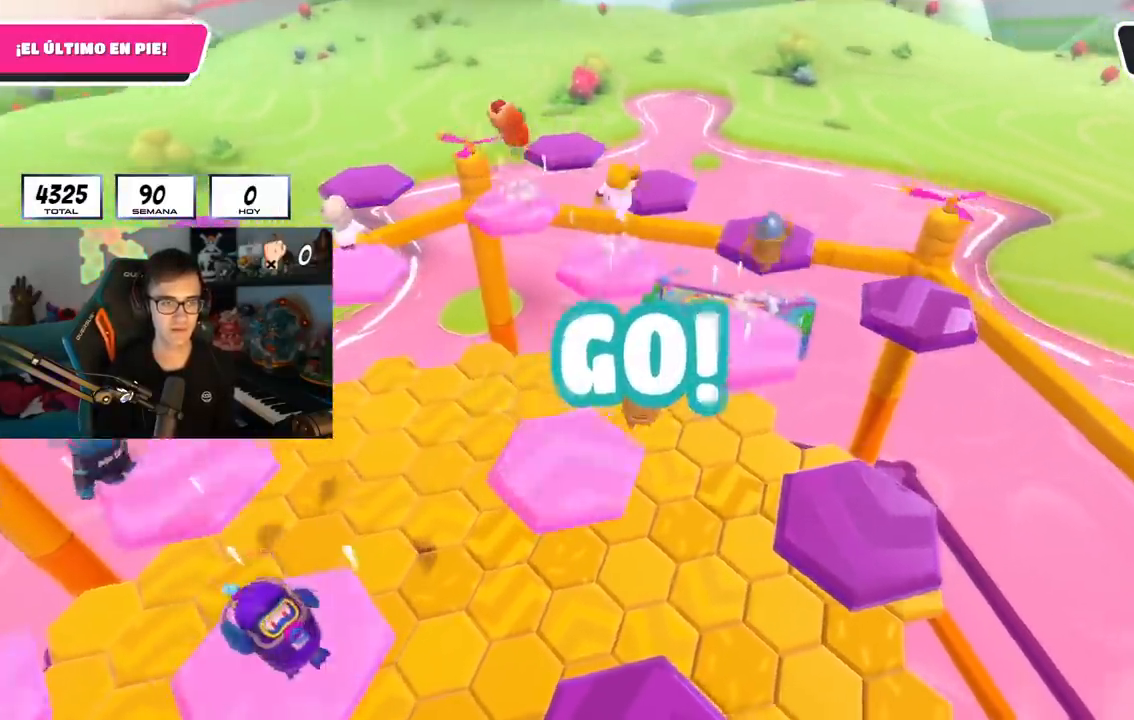
{"buttons": [], "left_stick": "right", "right_stick": "down-left", "events": [[50, "SQUARE", "down"], [167, "SQUARE", "up"], [167, "left_stick", "right"], [217, "right_stick", "down-left"]]}
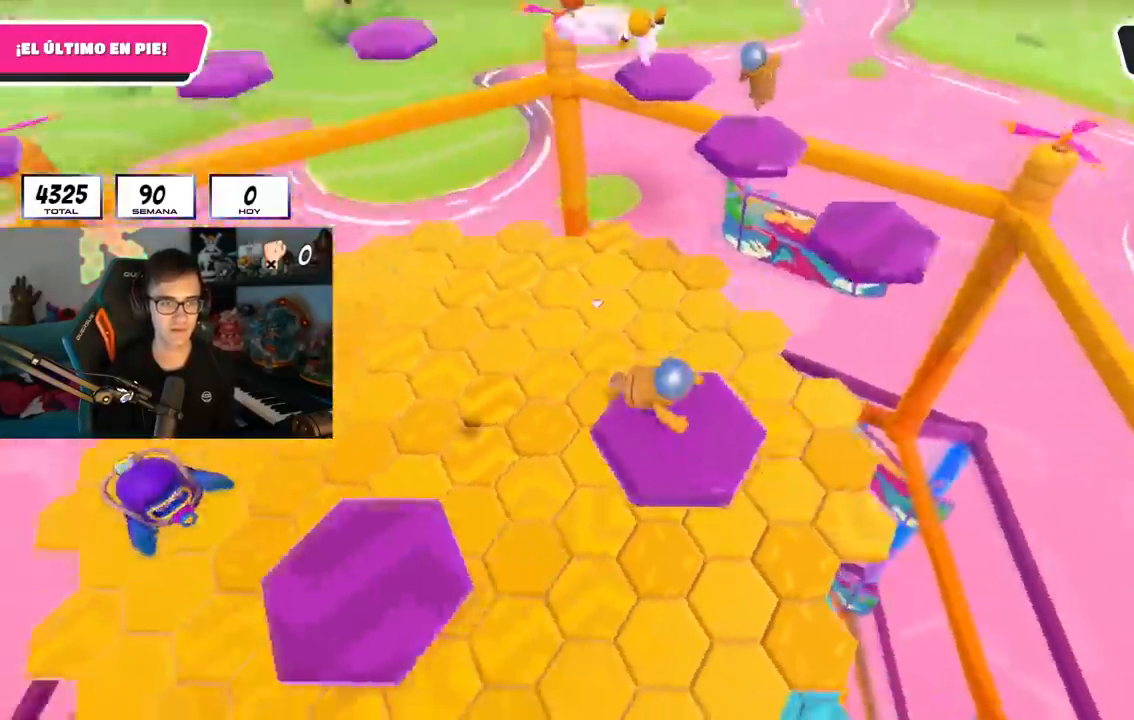
{"buttons": [], "left_stick": "right", "right_stick": "center", "events": [[34, "right_stick", "center"], [267, "right_stick", "down-left"], [367, "right_stick", "center"]]}
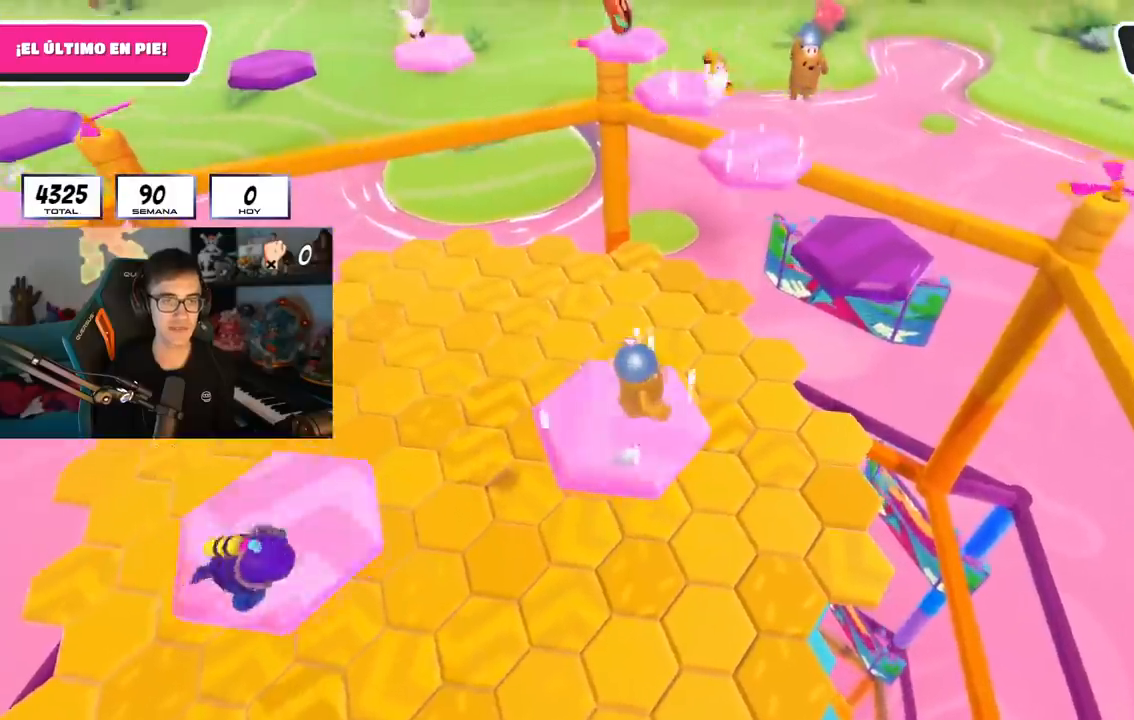
{"buttons": [], "left_stick": "up-right", "right_stick": "center", "events": [[67, "left_stick", "center"], [150, "left_stick", "up-right"], [333, "CROSS", "down"], [350, "left_stick", "center"], [417, "left_stick", "up-right"], [484, "CROSS", "up"]]}
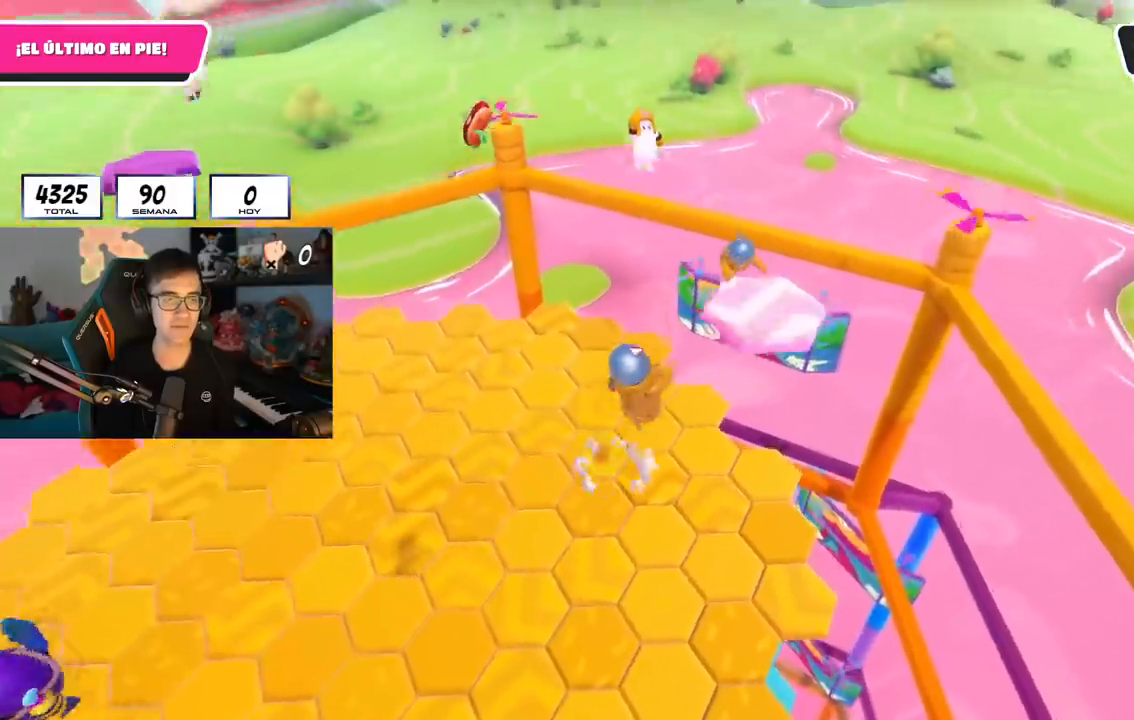
{"buttons": [], "left_stick": "left", "right_stick": "center", "events": [[67, "right_stick", "left"], [117, "left_stick", "left"], [234, "right_stick", "center"], [284, "left_stick", "right"], [501, "left_stick", "left"]]}
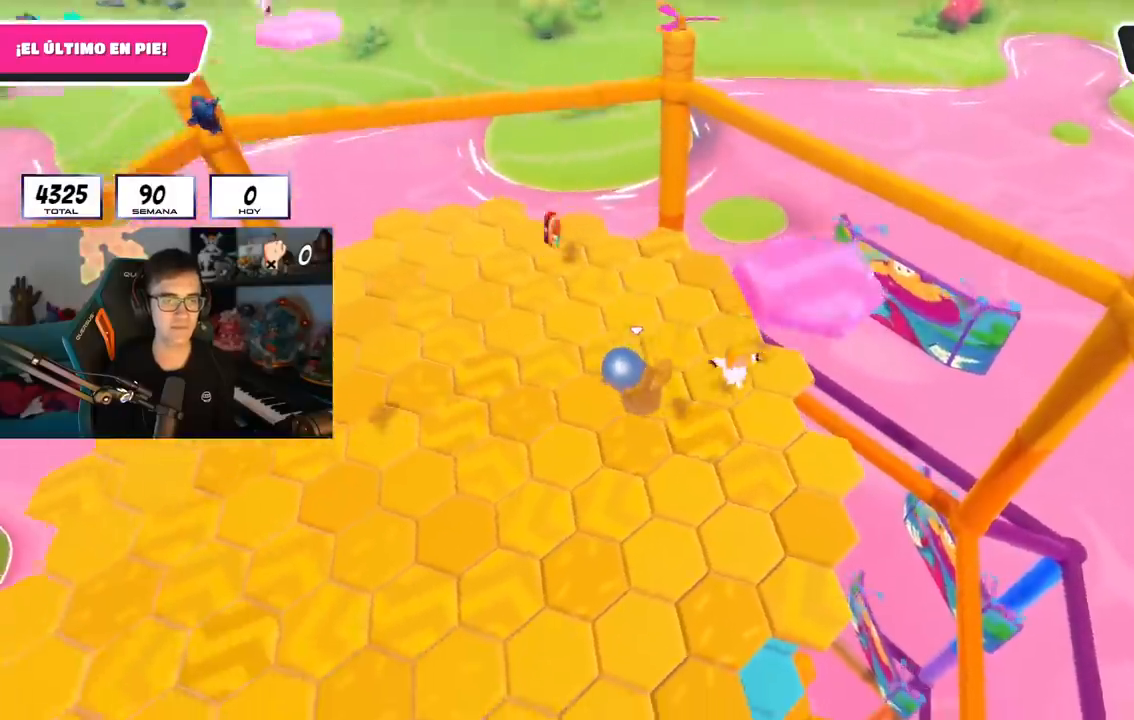
{"buttons": [], "left_stick": "up-left", "right_stick": "center", "events": [[150, "left_stick", "up-right"], [317, "left_stick", "up-left"], [400, "right_stick", "up-left"], [500, "right_stick", "center"]]}
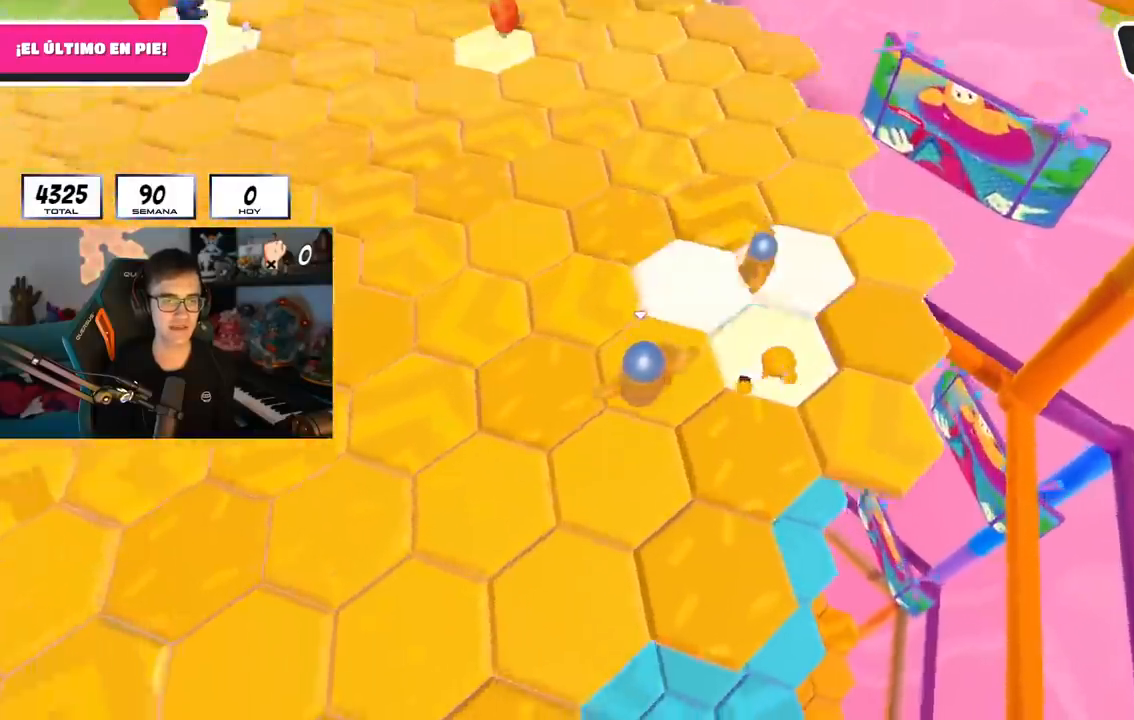
{"buttons": ["CROSS"], "left_stick": "up-left", "right_stick": "center", "events": [[184, "left_stick", "center"], [251, "left_stick", "up-left"], [484, "CROSS", "down"]]}
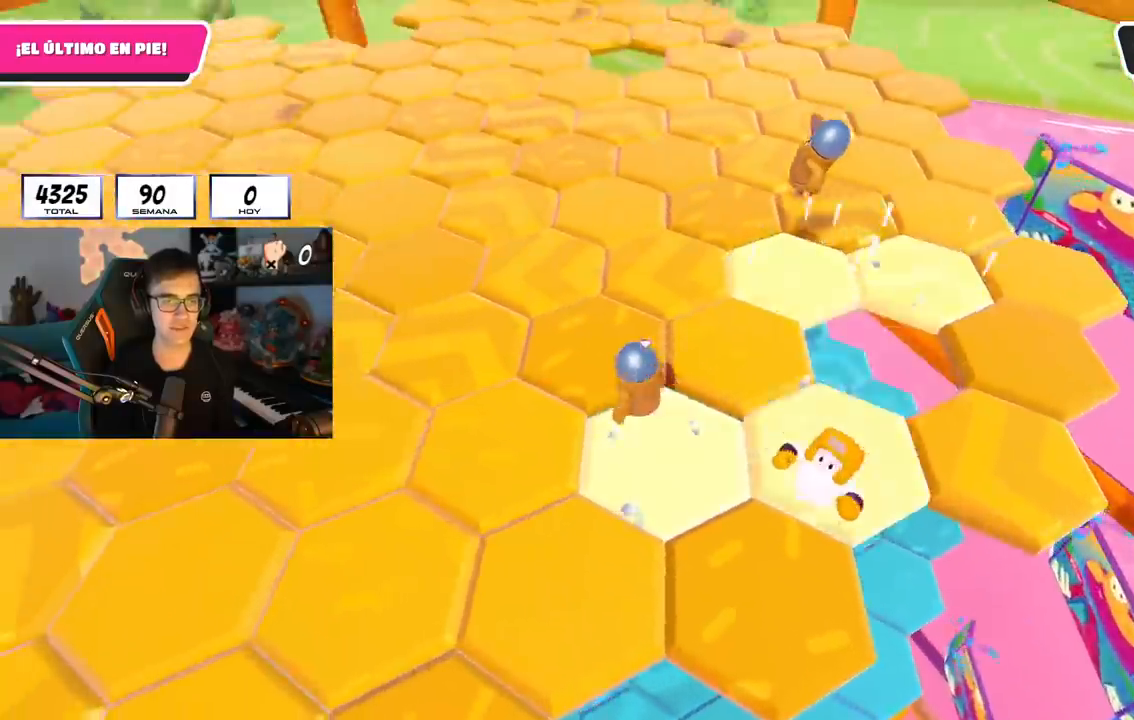
{"buttons": [], "left_stick": "up-right", "right_stick": "center", "events": [[84, "L1", "down"], [167, "L1", "up"], [167, "left_stick", "left"], [217, "CROSS", "up"], [434, "left_stick", "up"], [484, "left_stick", "up-right"]]}
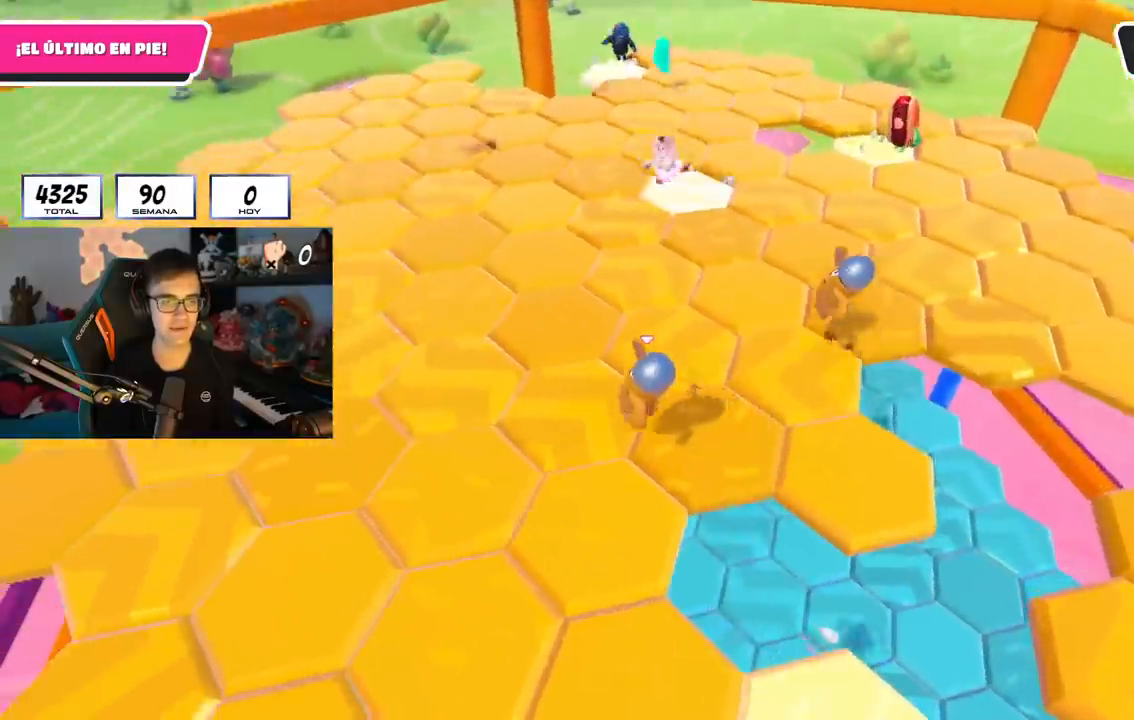
{"buttons": [], "left_stick": "up-left", "right_stick": "center", "events": [[16, "right_stick", "down-right"], [33, "left_stick", "right"], [100, "left_stick", "down"], [150, "right_stick", "center"], [200, "left_stick", "left"], [333, "CROSS", "down"], [450, "CROSS", "up"], [483, "left_stick", "up-left"]]}
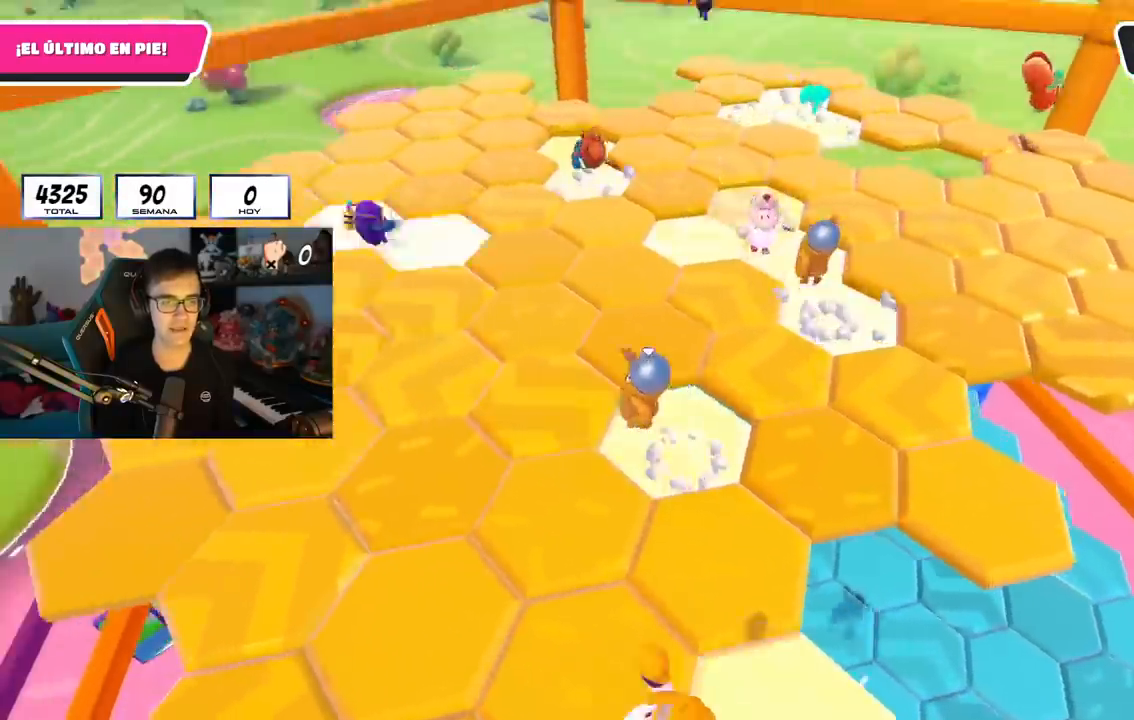
{"buttons": [], "left_stick": "up-right", "right_stick": "center", "events": [[33, "left_stick", "up"], [84, "right_stick", "down-right"], [117, "left_stick", "up-right"], [217, "left_stick", "right"], [317, "left_stick", "center"], [434, "left_stick", "up-right"], [501, "right_stick", "center"]]}
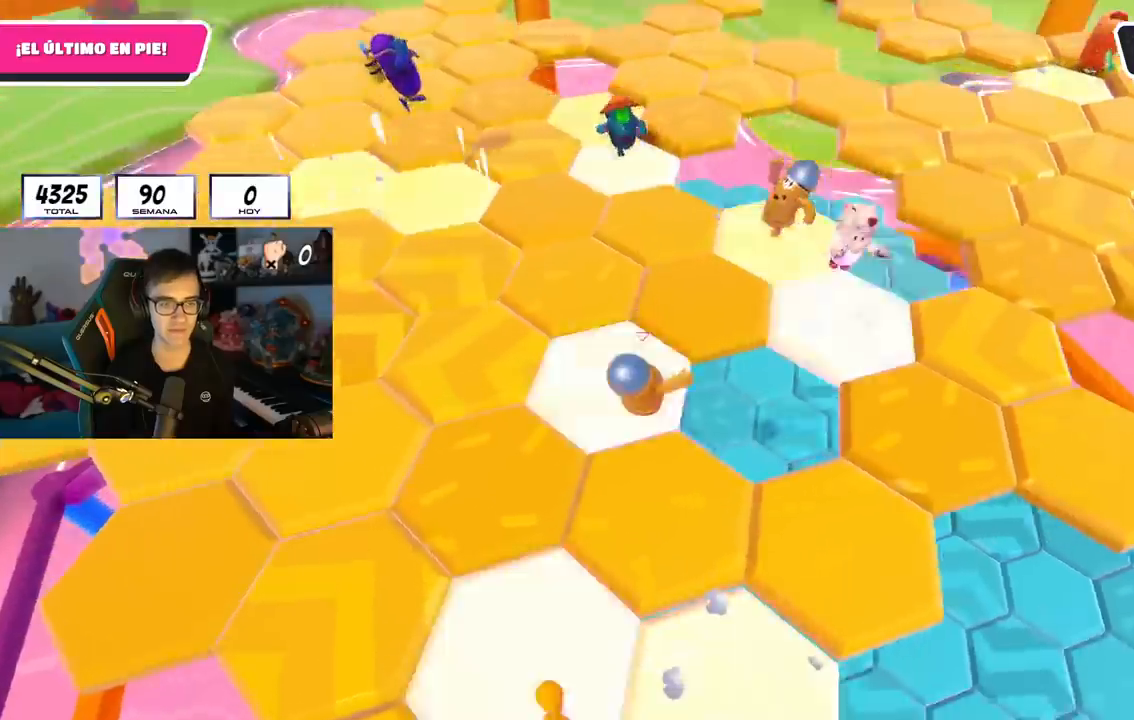
{"buttons": [], "left_stick": "right", "right_stick": "center", "events": [[300, "CROSS", "down"], [400, "left_stick", "right"], [483, "CROSS", "up"]]}